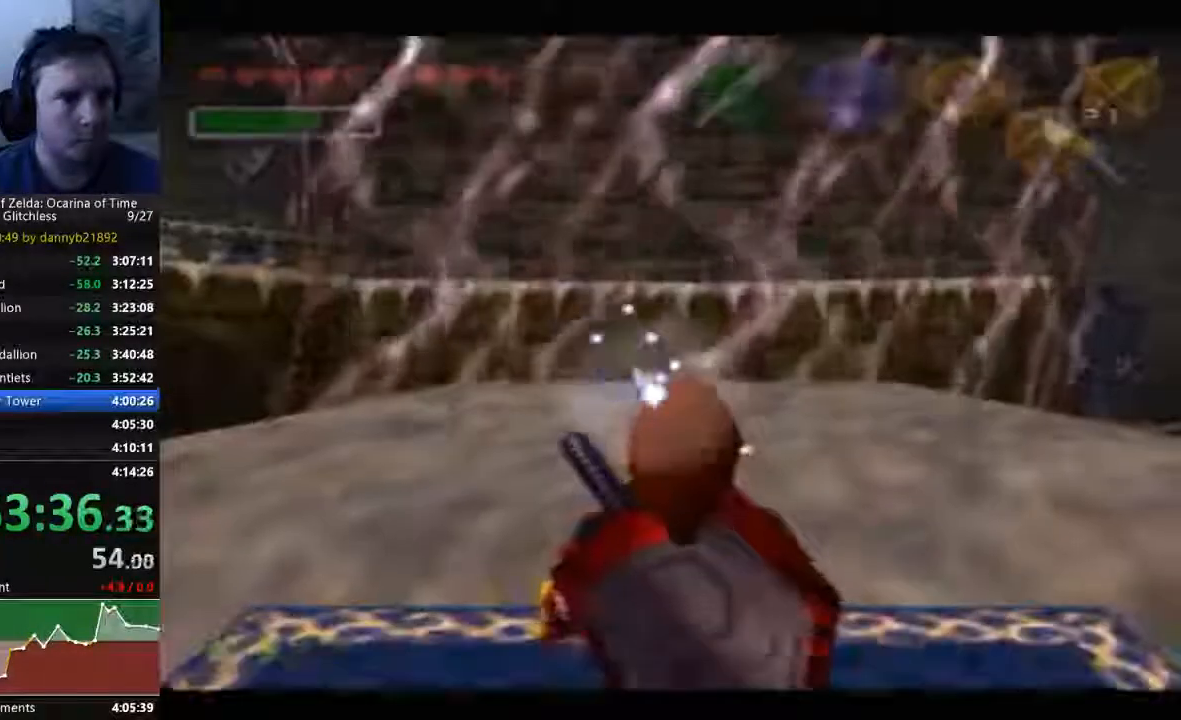
Gameplay with a controller (Nintendo layout); each line is a JSON object with the inputs held at the frame after it. "events" lists button and stick changes between this image and that frame as [ms after this image, input, new state], when the widget could be followed in between. Not read: L3 R3 Z.
{"buttons": ["A", "START"], "left_stick": "up-right", "events": [[300, "A", "down"]]}
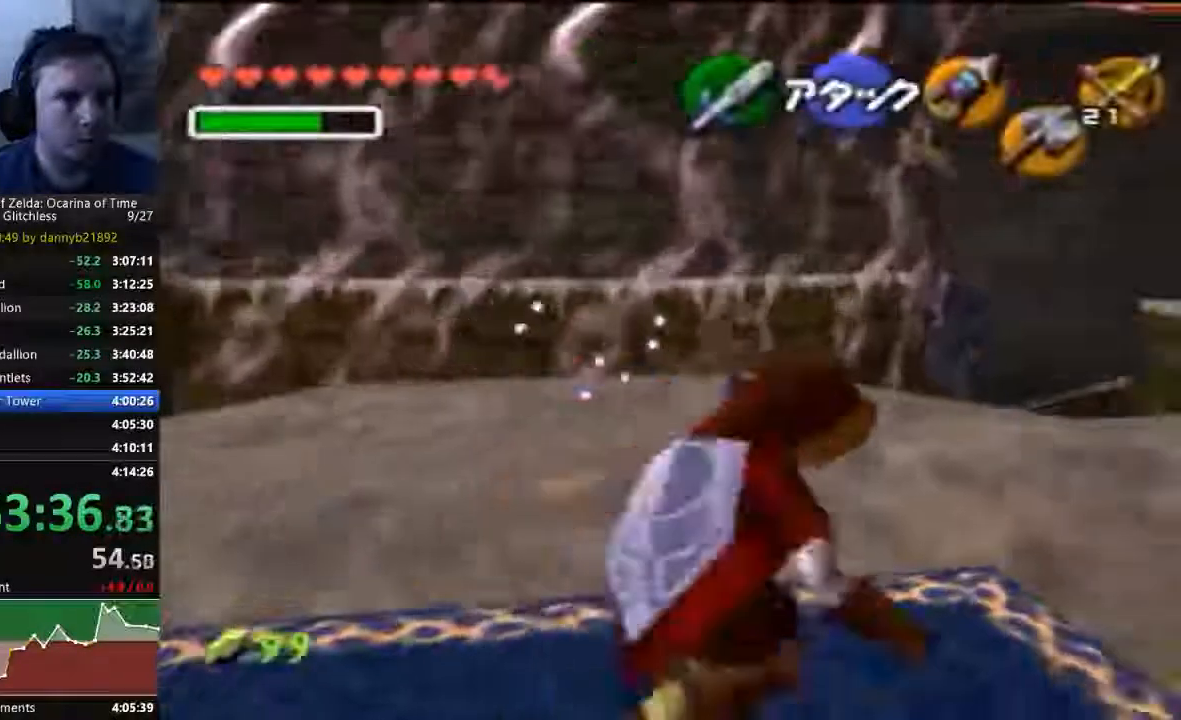
{"buttons": ["C_DOWN"], "left_stick": "up-right"}
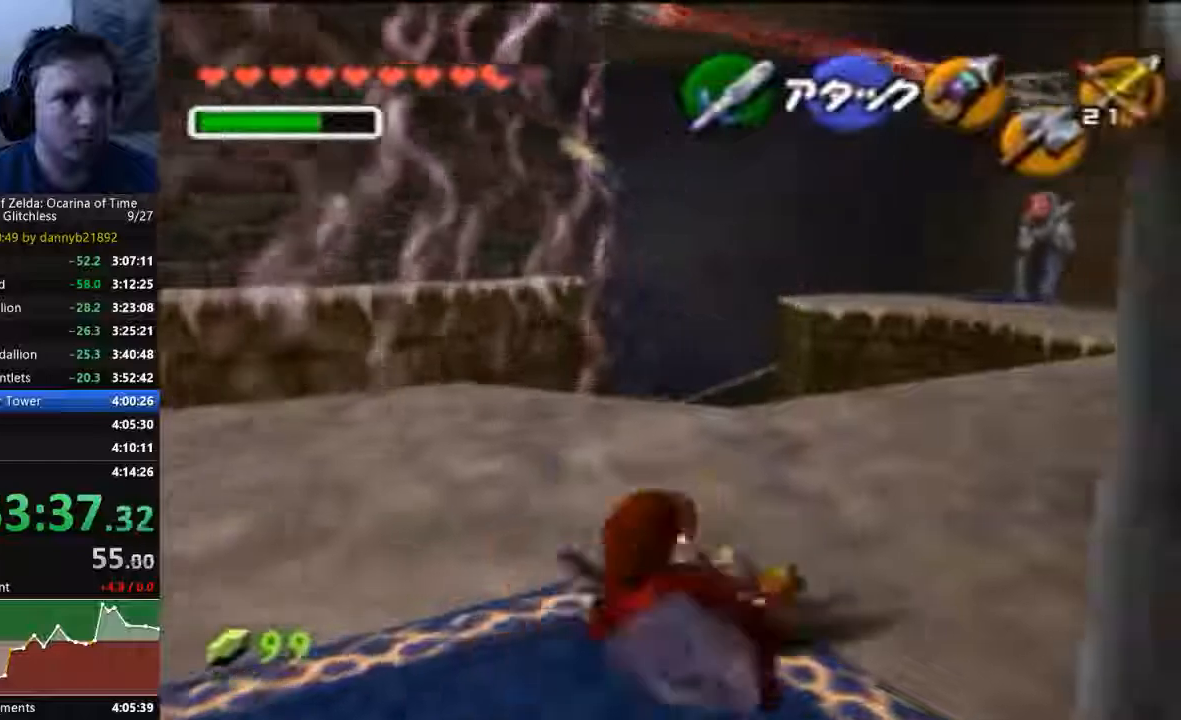
{"buttons": [], "left_stick": "up-right", "events": [[167, "A", "down"], [367, "A", "up"], [367, "C_DOWN", "up"]]}
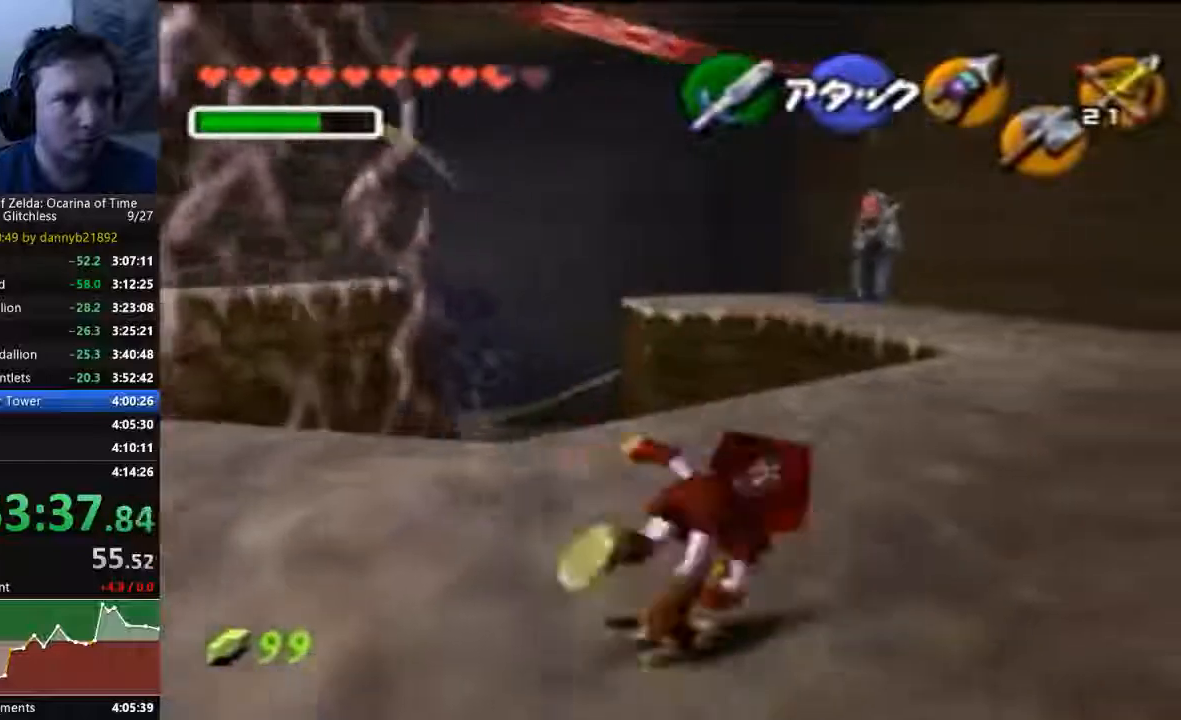
{"buttons": [], "left_stick": "up-right", "events": []}